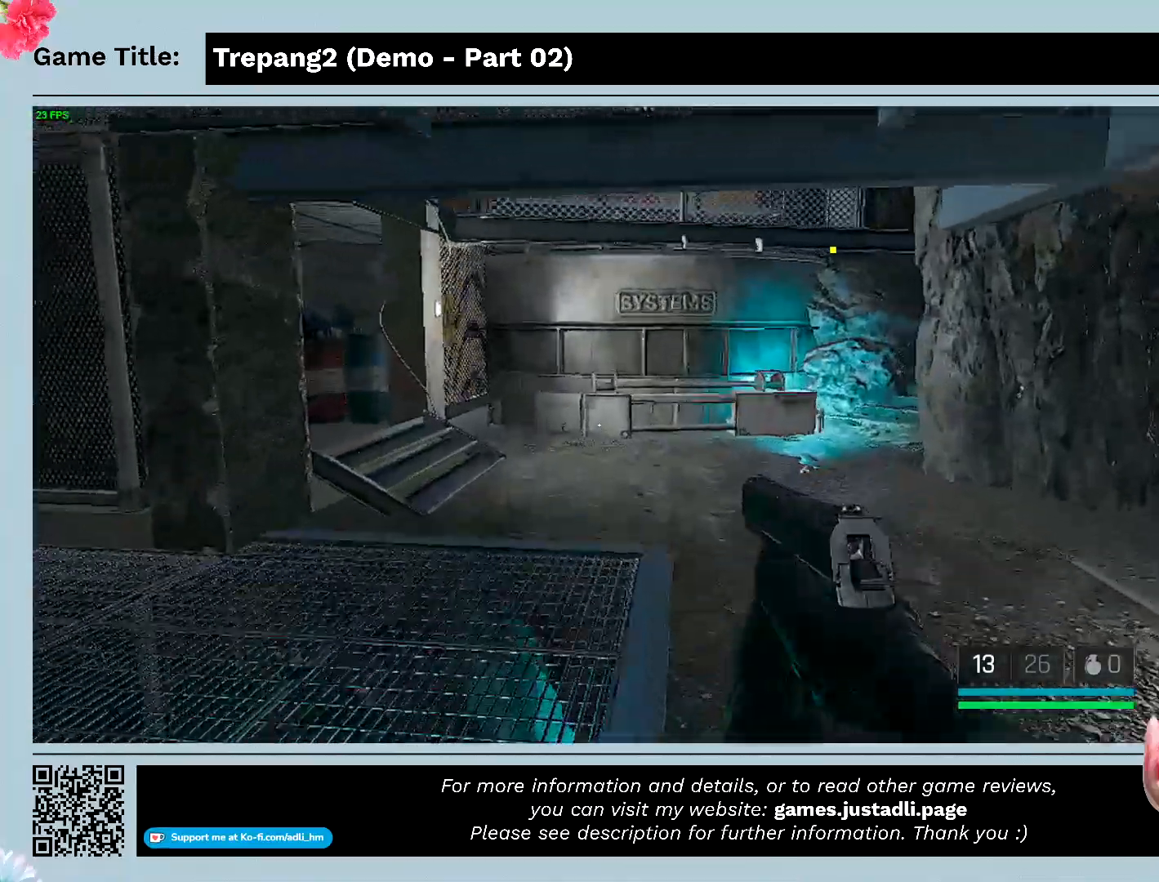
Gameplay with keyboard and mouse; each line is a JSON object with the keys and mouse buttons held at the frame after it. "events" lists presses ("down") and releases ("up") of "0", "1", "2", "3", "4", "5", "6", "7", "8", "9", "a", "alt", "b", "c", "caps_lock", "ctrl", "d", "down", "e", "escape", "f", "f1", "f2", "f3", "f4", "g", "h", "i", "j", "k", "l", "left", "m", "n", "o", "p", "q", "r", "return", "right", "s", "shift", "space", "t", "tab", "tilde", "u", "up", "v", "w", "x", "y", "z", "mouse_left", "mouse_wheel" and "mouse_right" between this image and that frame as [ms after this image, input, new state], when the widget could be followed in between. "mouse_left", "mouse_wheel", "mouse_right" = the "left", "wheel", "right" buttons of the "mouse" list. No other keys are recorded. "wheel" means that the mouse wheel is clicked or scrolled. Mouse movement is not recorded.
{"keys": ["w"], "mouse": [], "events": []}
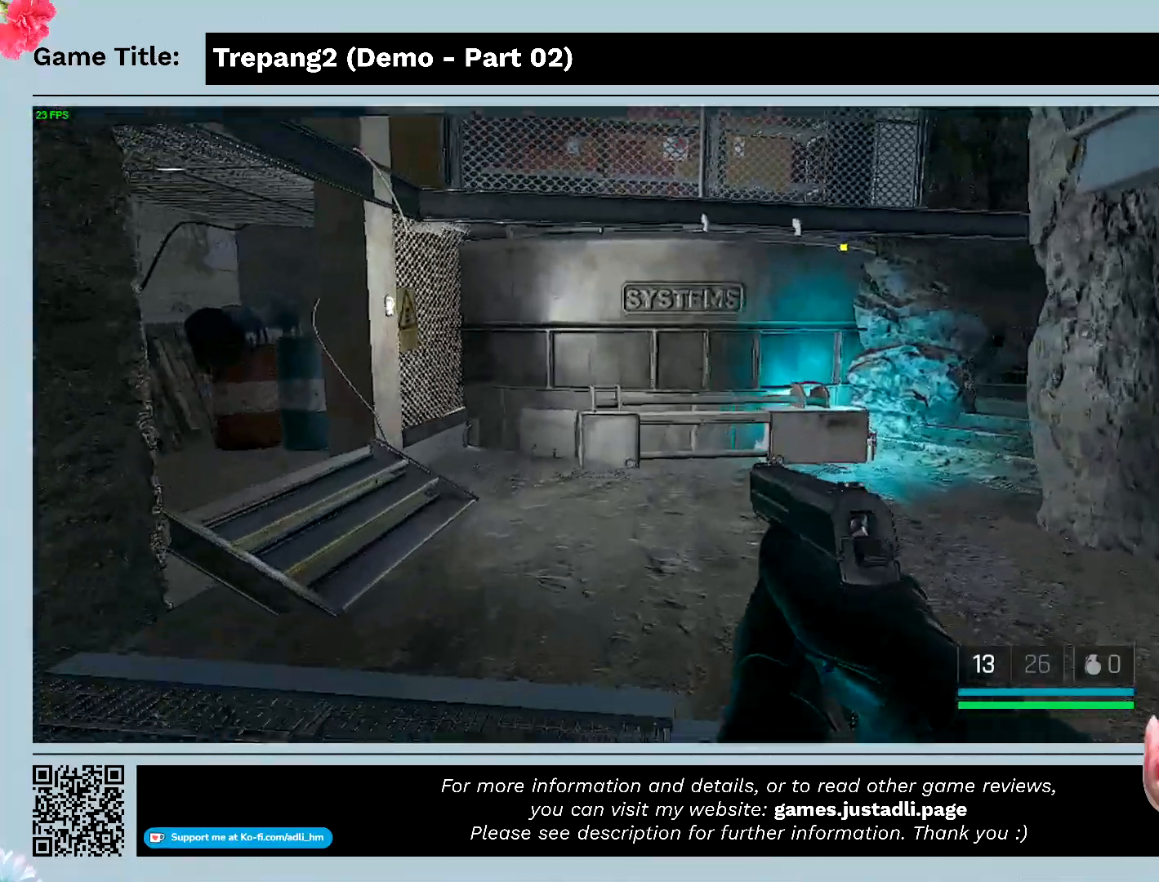
{"keys": ["w"], "mouse": [], "events": []}
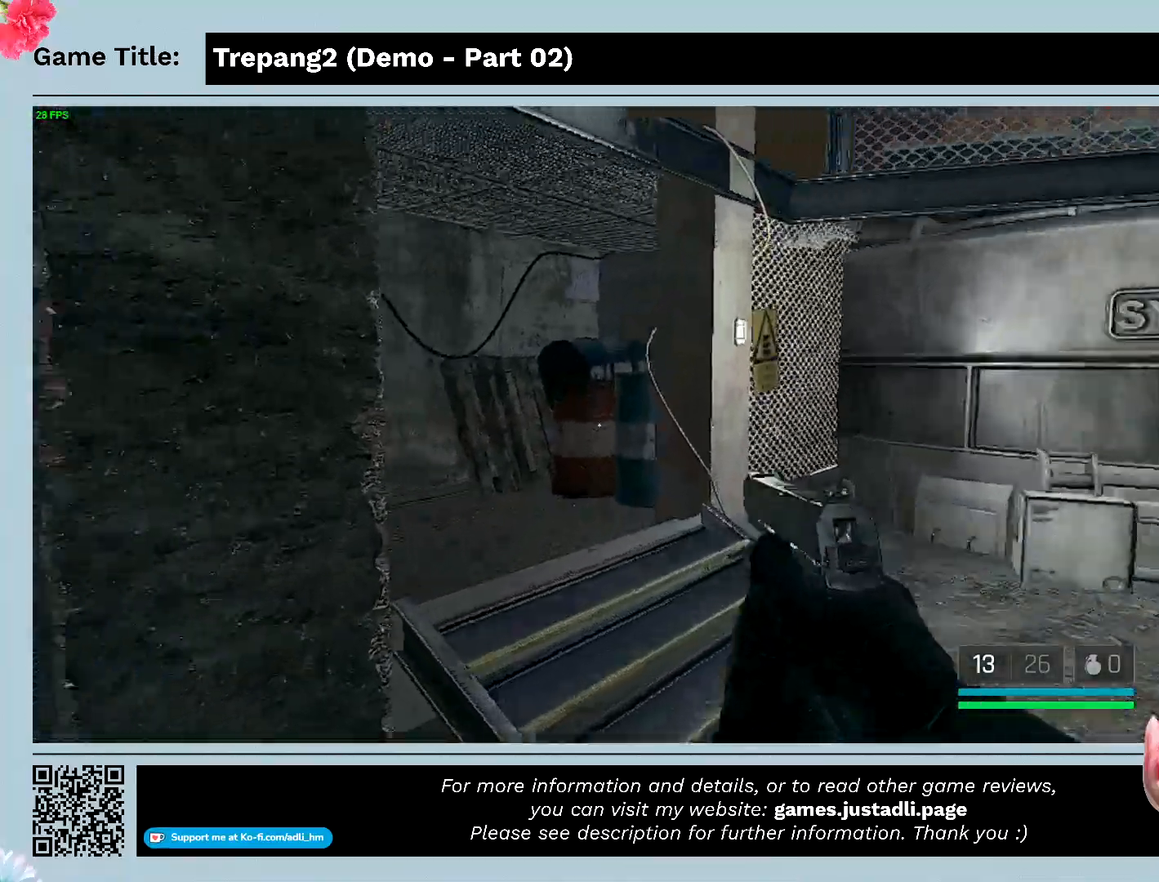
{"keys": ["w"], "mouse": [], "events": []}
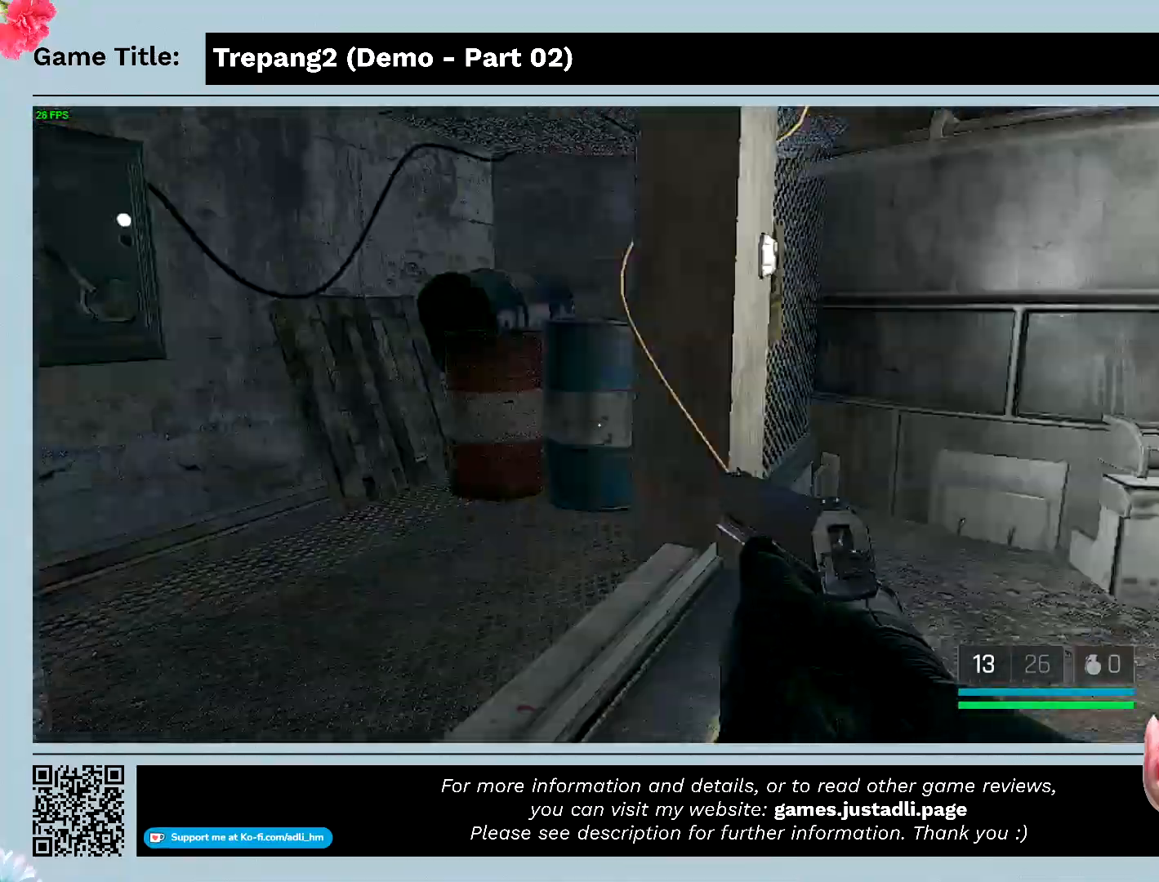
{"keys": ["w"], "mouse": [], "events": []}
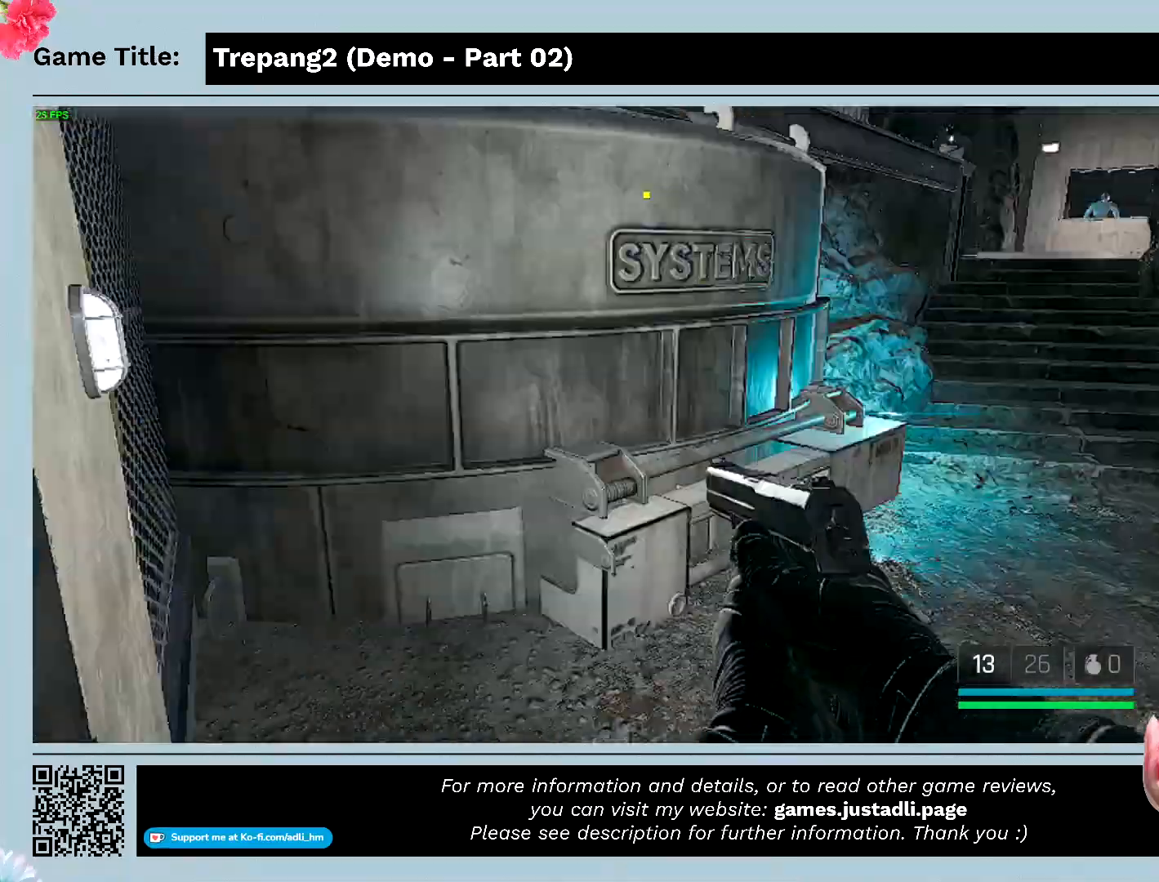
{"keys": ["w"], "mouse": [], "events": []}
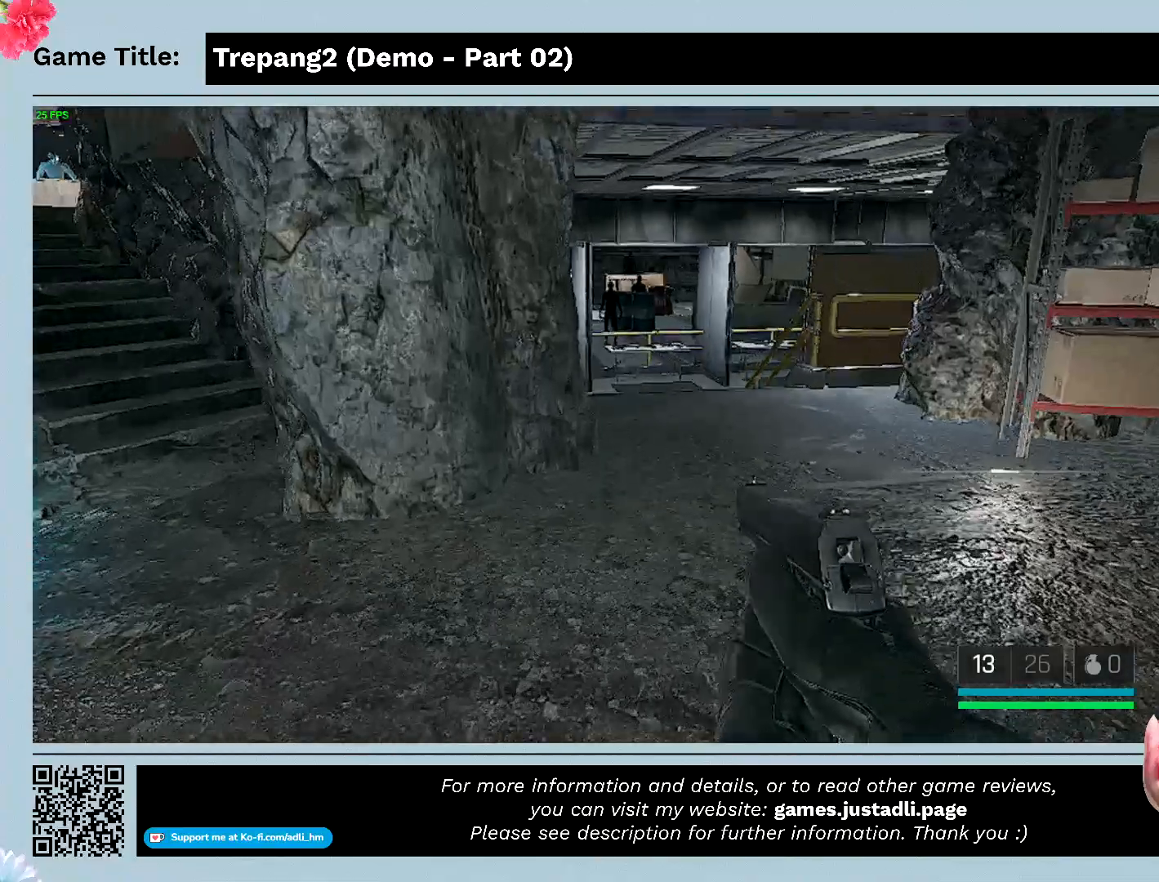
{"keys": ["w"], "mouse": [], "events": []}
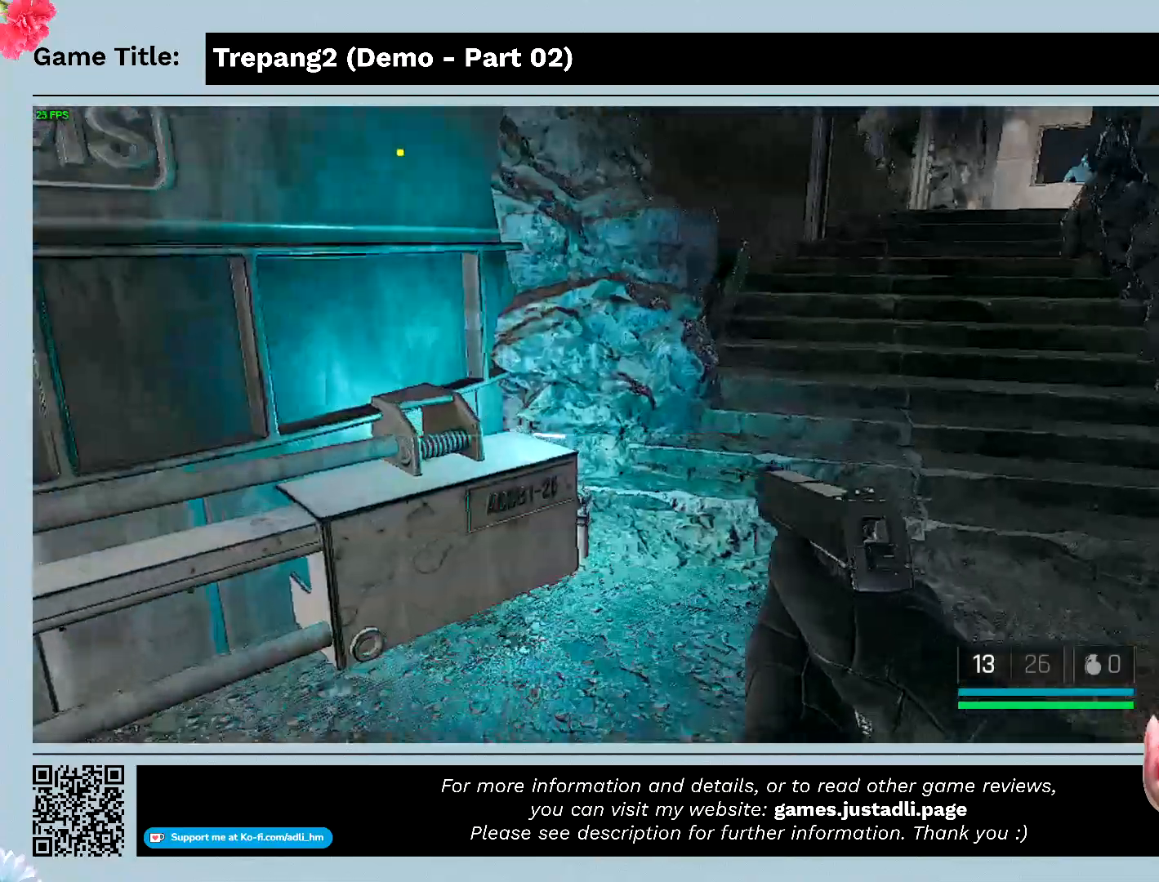
{"keys": ["w"], "mouse": [], "events": []}
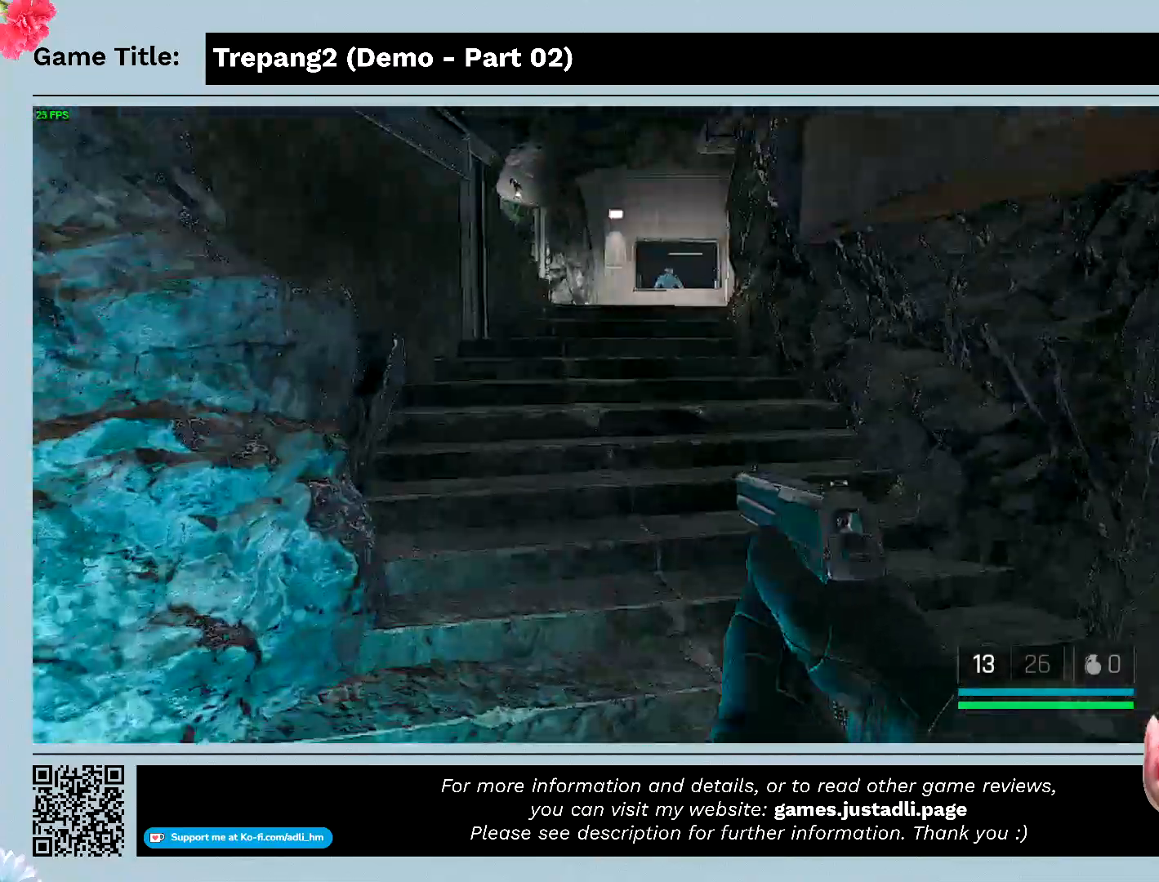
{"keys": ["w"], "mouse": [], "events": []}
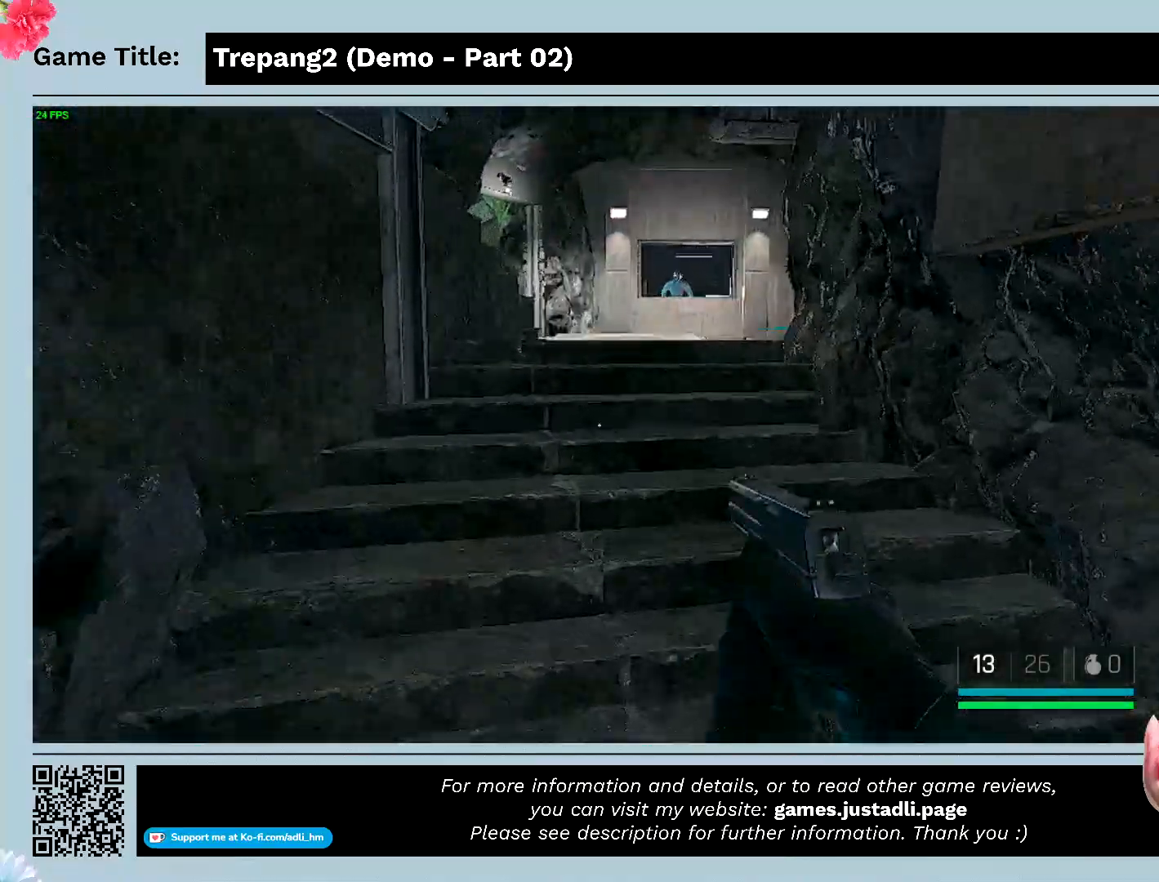
{"keys": ["w"], "mouse": [], "events": []}
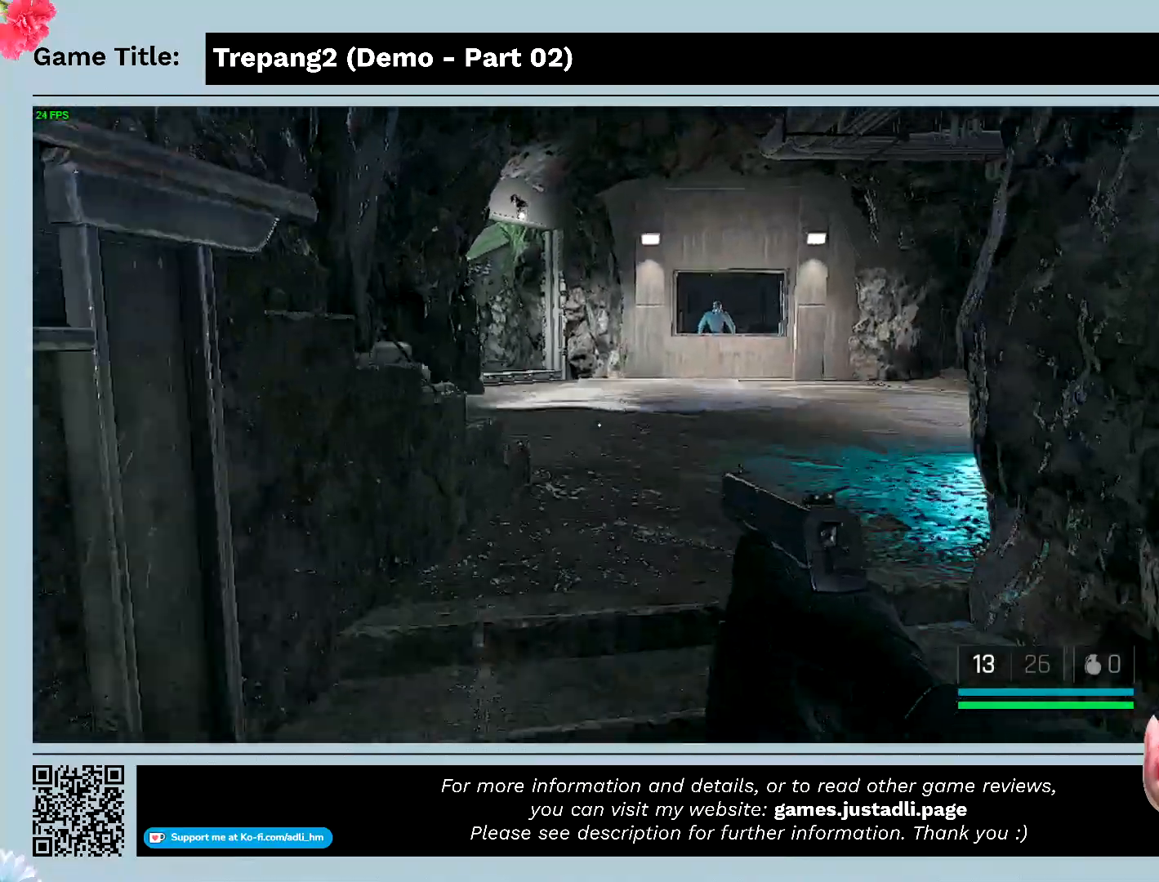
{"keys": ["w"], "mouse": [], "events": []}
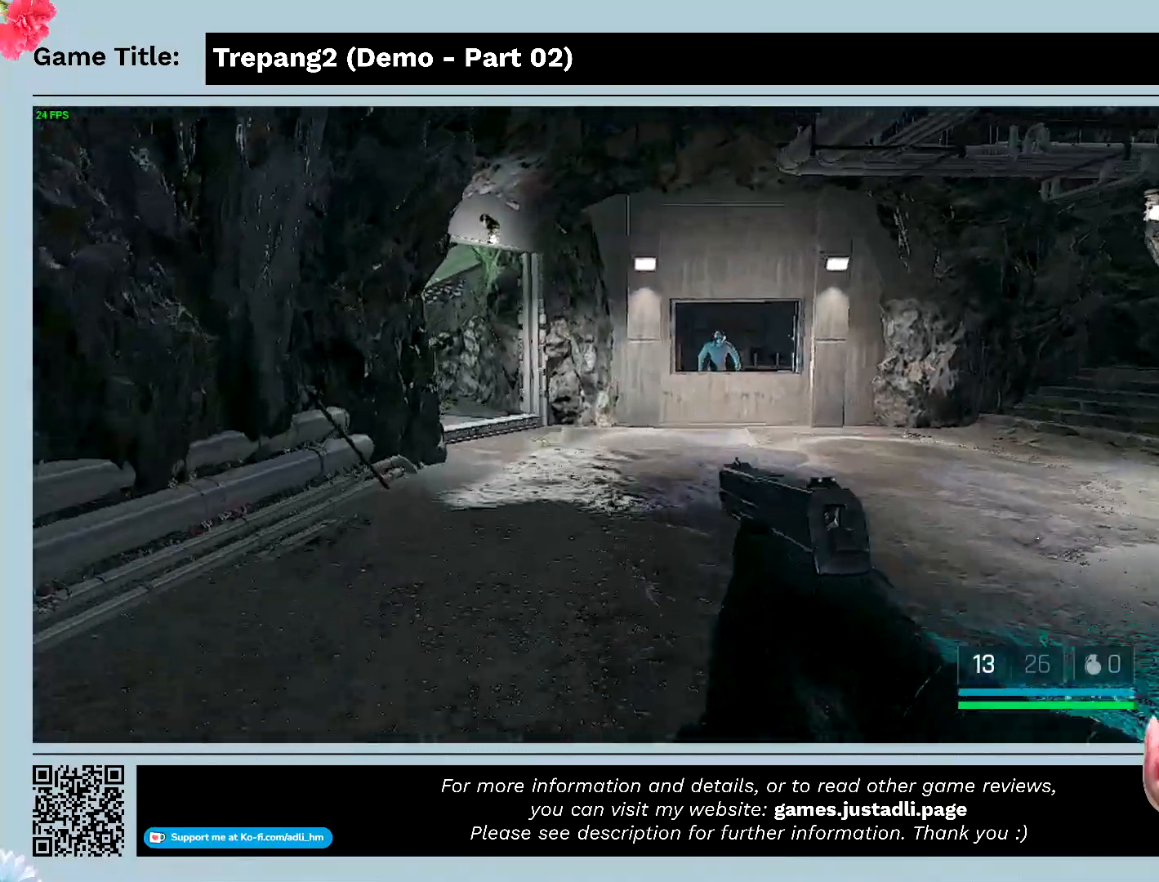
{"keys": ["w"], "mouse": [], "events": []}
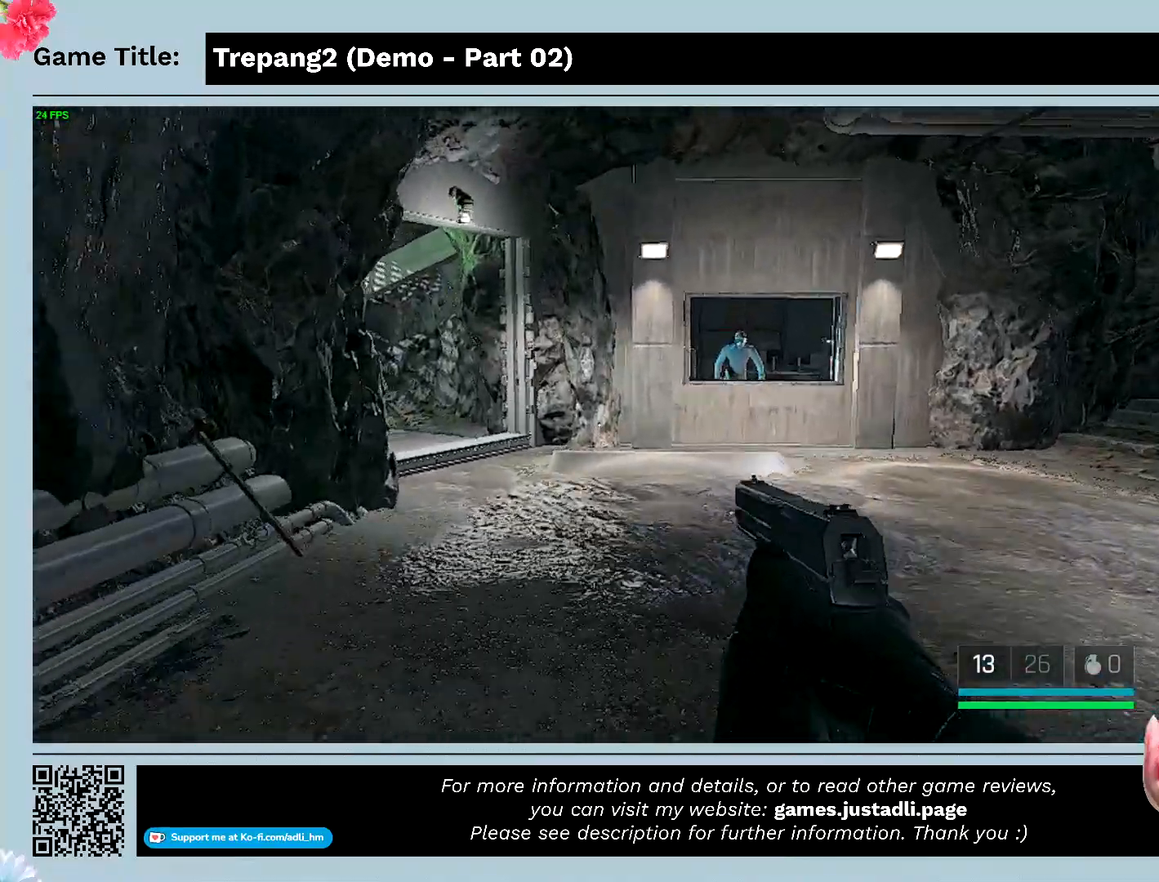
{"keys": ["w"], "mouse": [], "events": []}
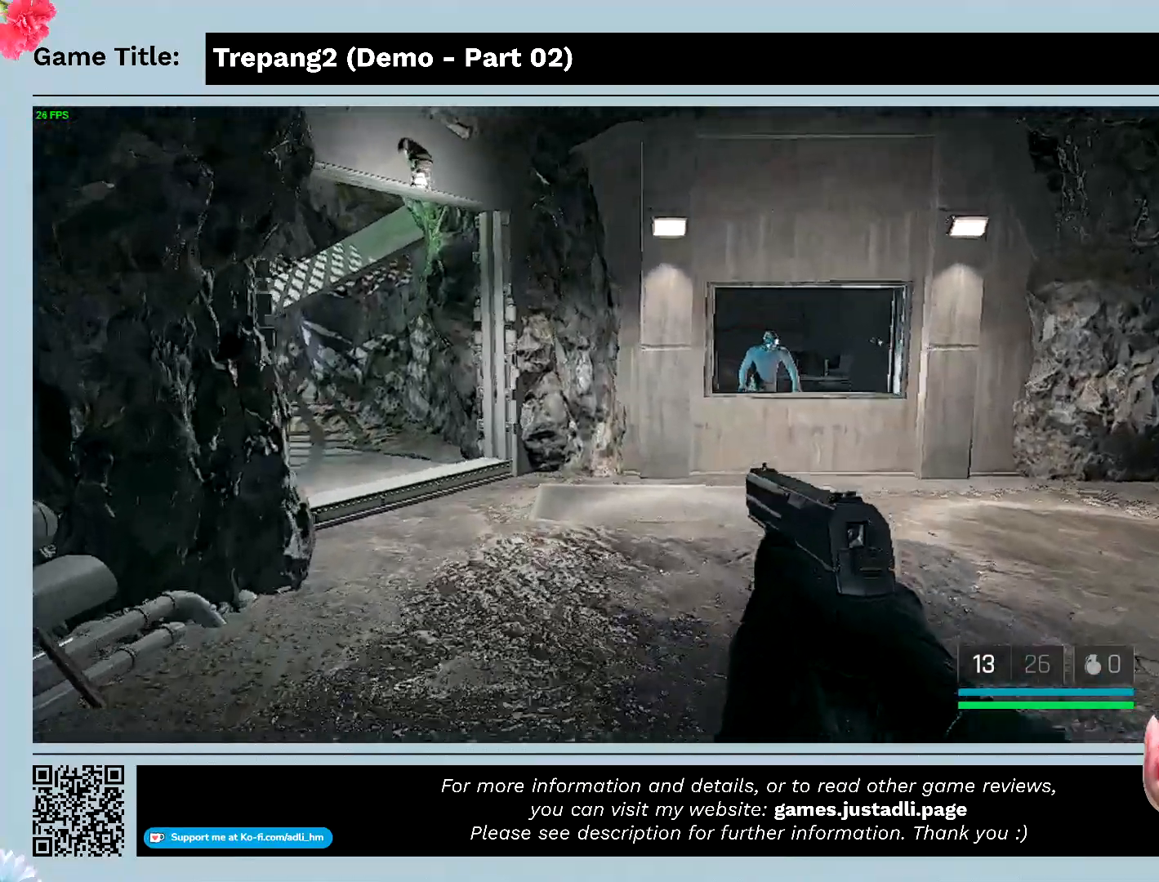
{"keys": ["w"], "mouse": [], "events": []}
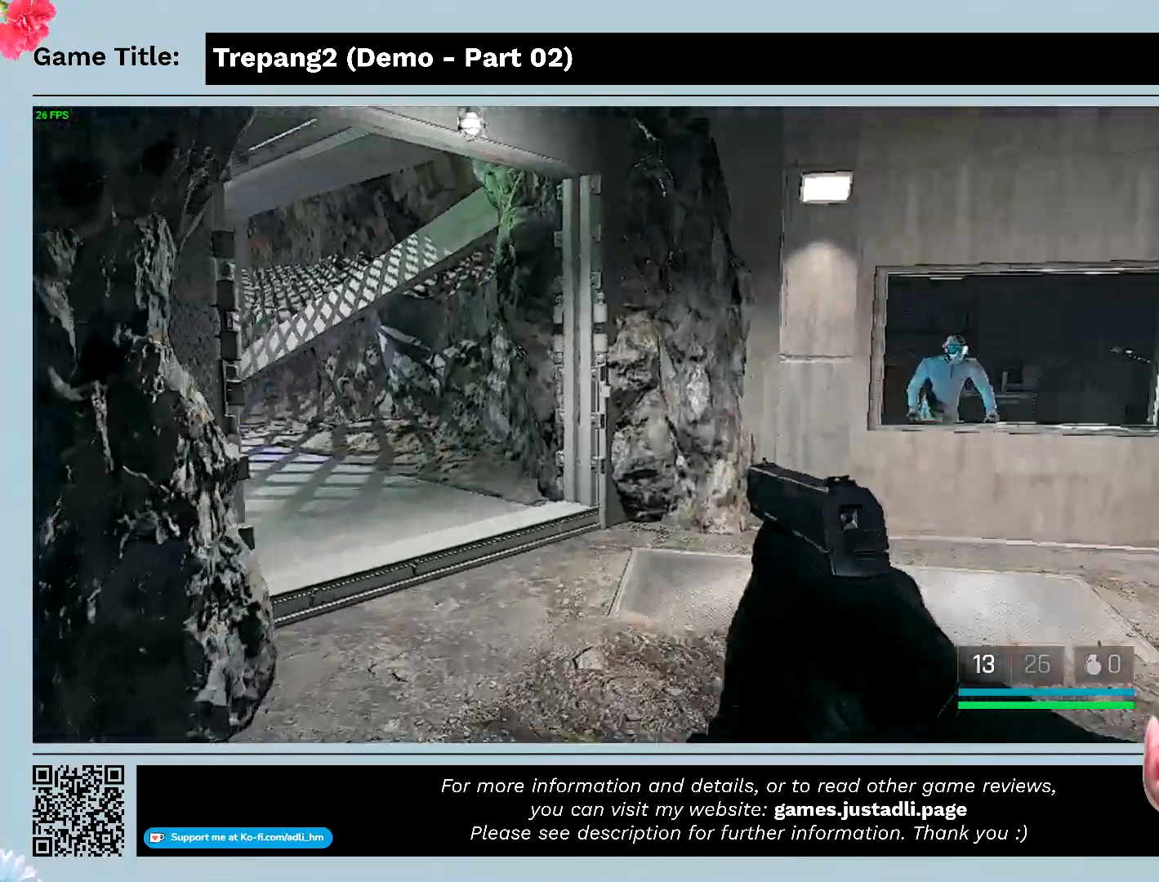
{"keys": ["w"], "mouse": [], "events": []}
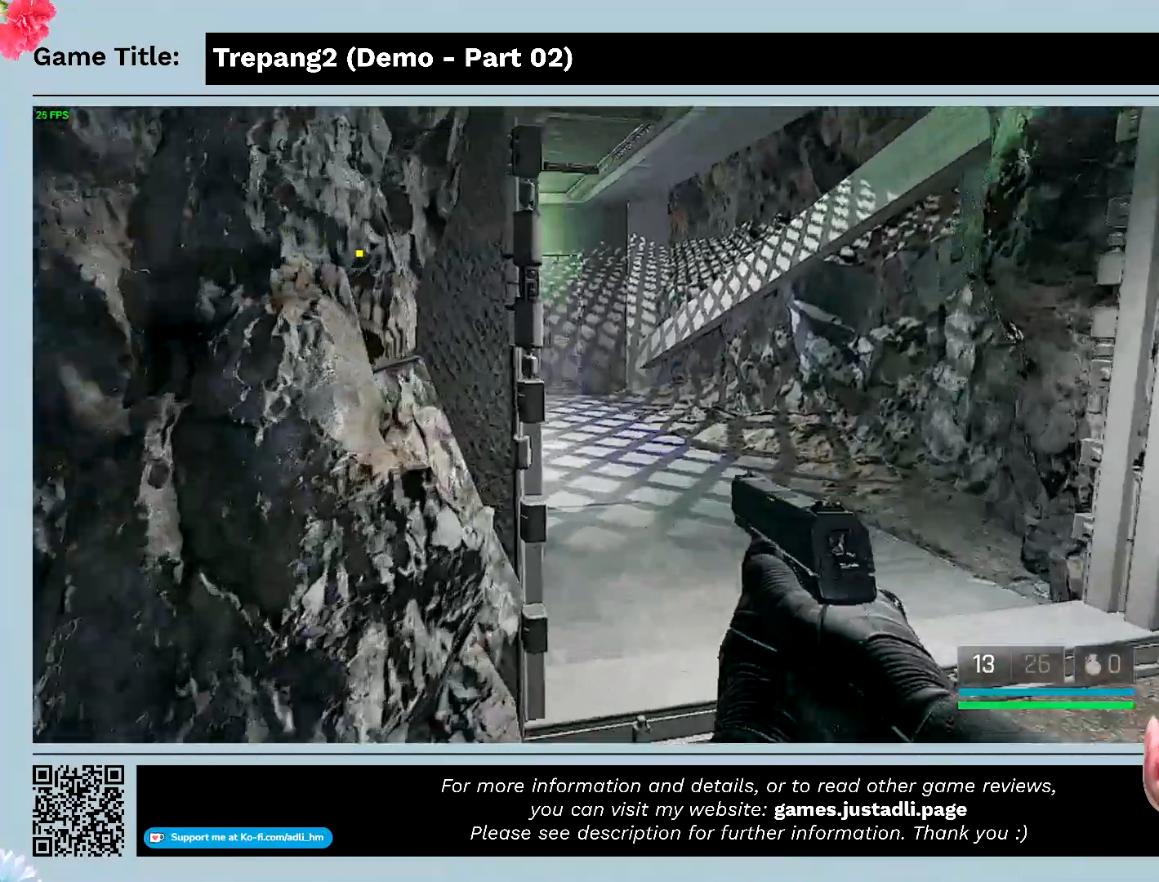
{"keys": ["w"], "mouse": [], "events": []}
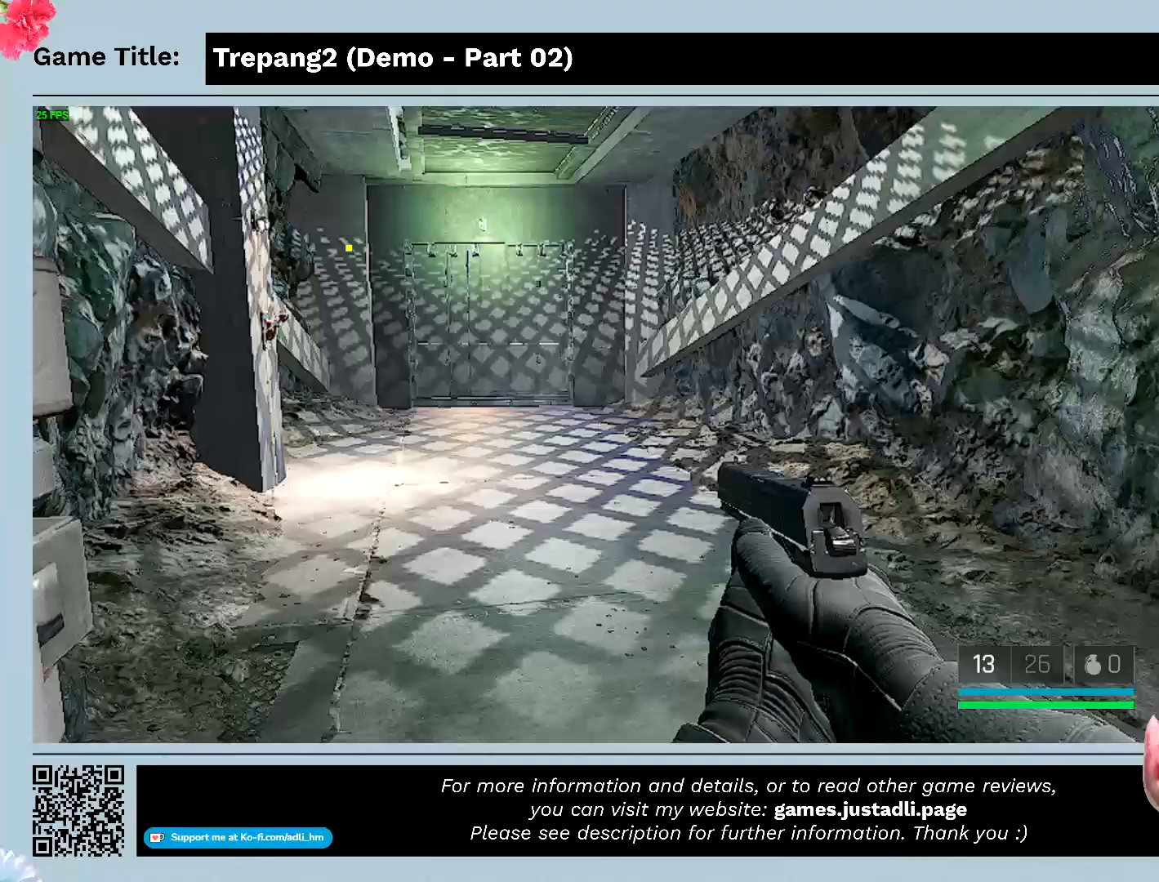
{"keys": ["w"], "mouse": [], "events": []}
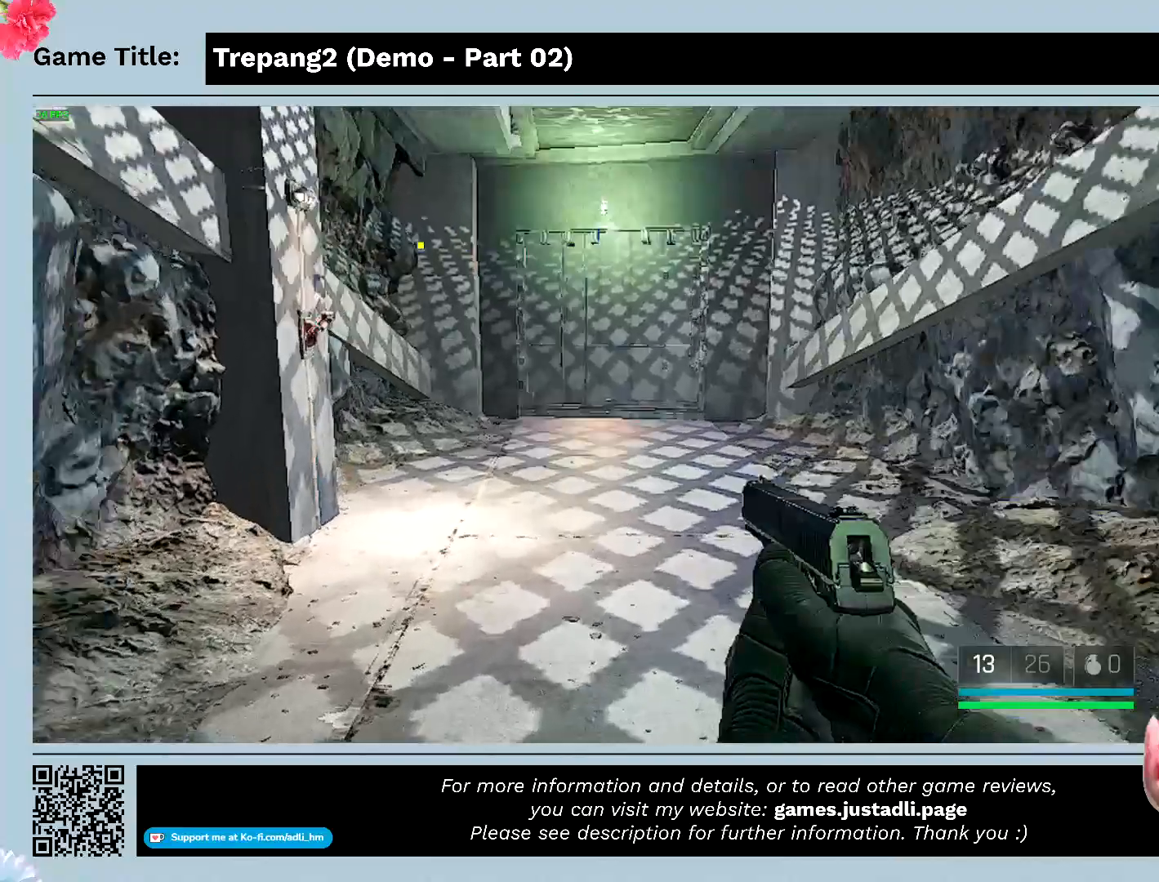
{"keys": ["w"], "mouse": [], "events": []}
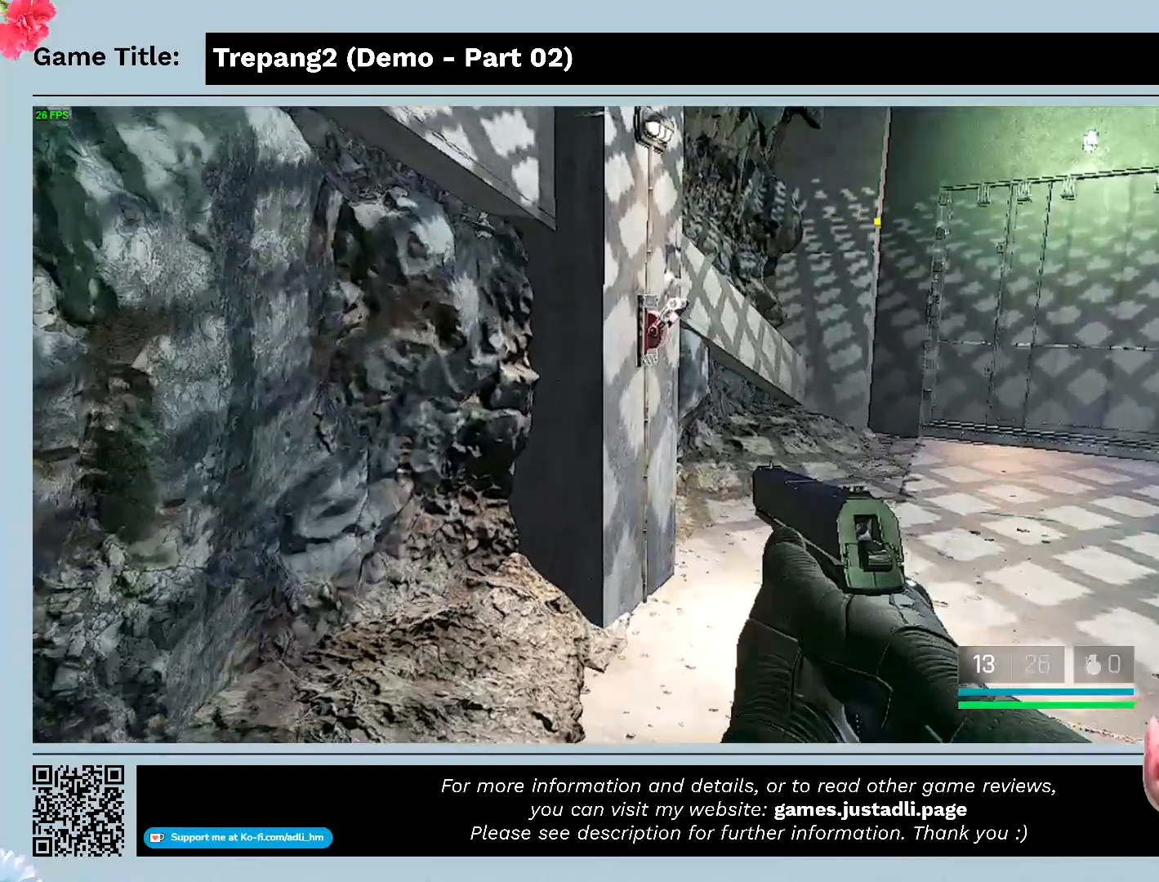
{"keys": ["d"], "mouse": [], "events": [[267, "d", "down"], [267, "w", "up"]]}
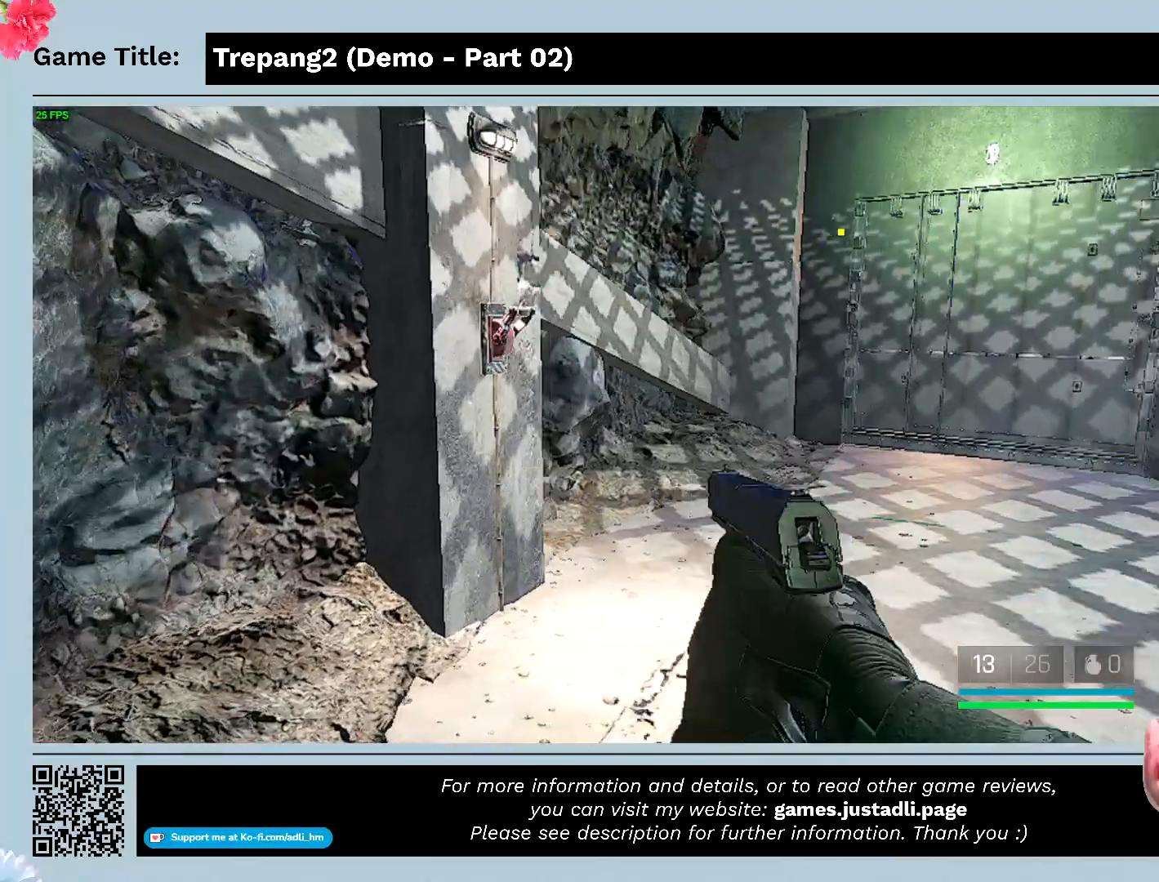
{"keys": ["d", "w"], "mouse": [], "events": [[167, "w", "down"]]}
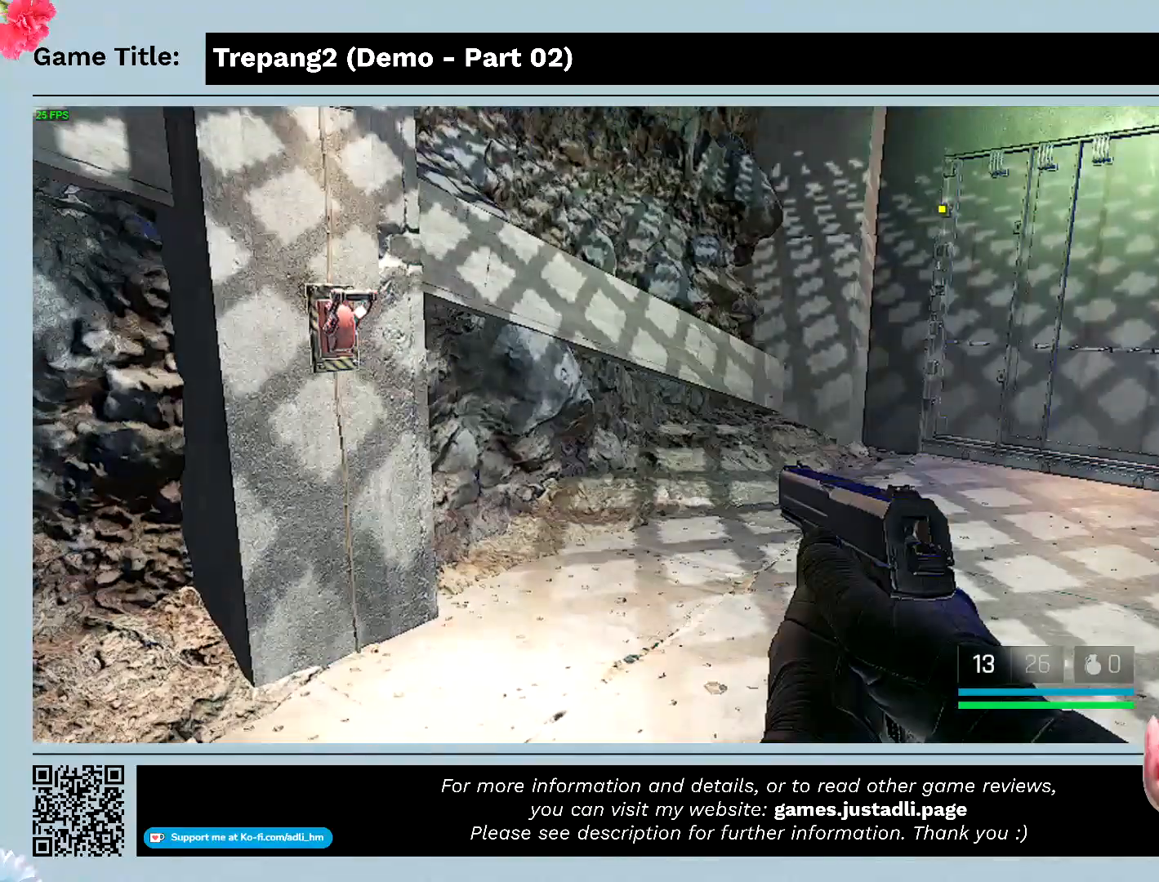
{"keys": ["w"], "mouse": [], "events": [[133, "d", "up"]]}
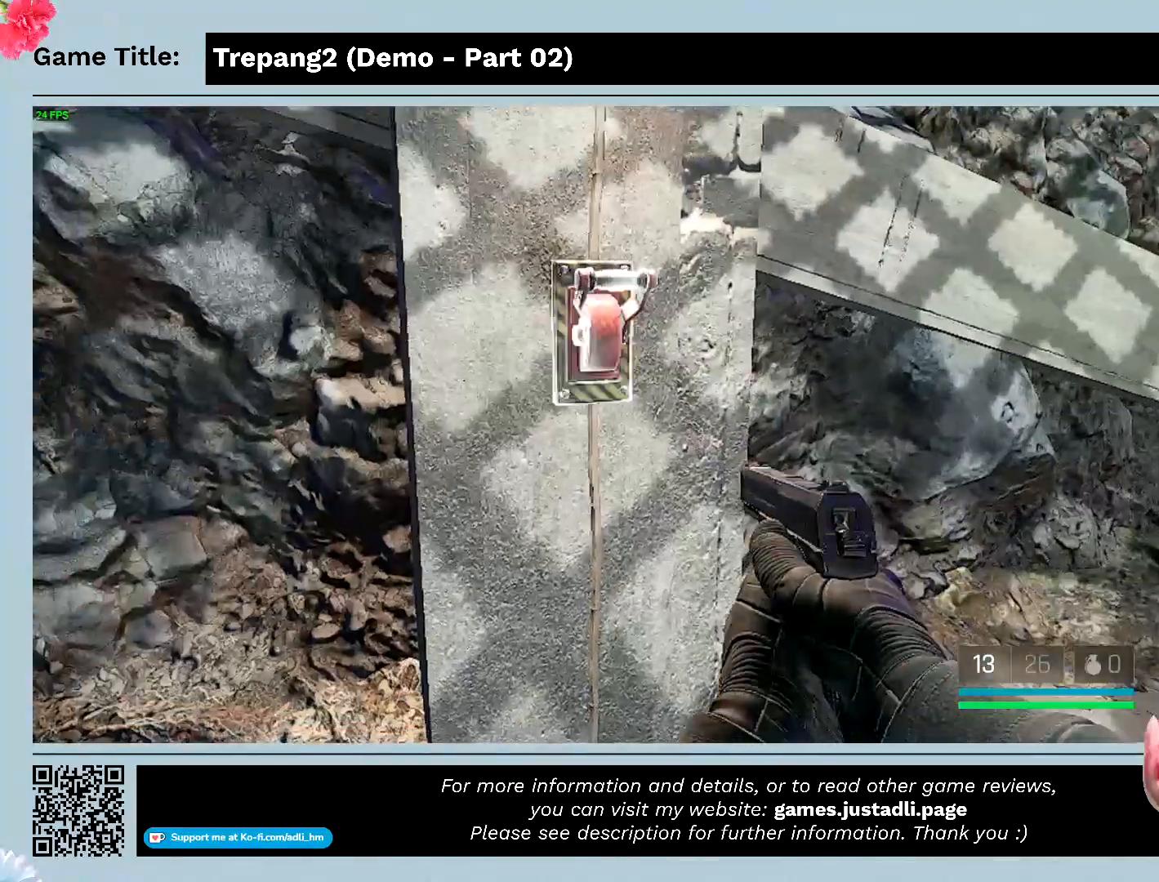
{"keys": [], "mouse": ["left"], "events": [[133, "w", "up"], [333, "mouse_left", "down"]]}
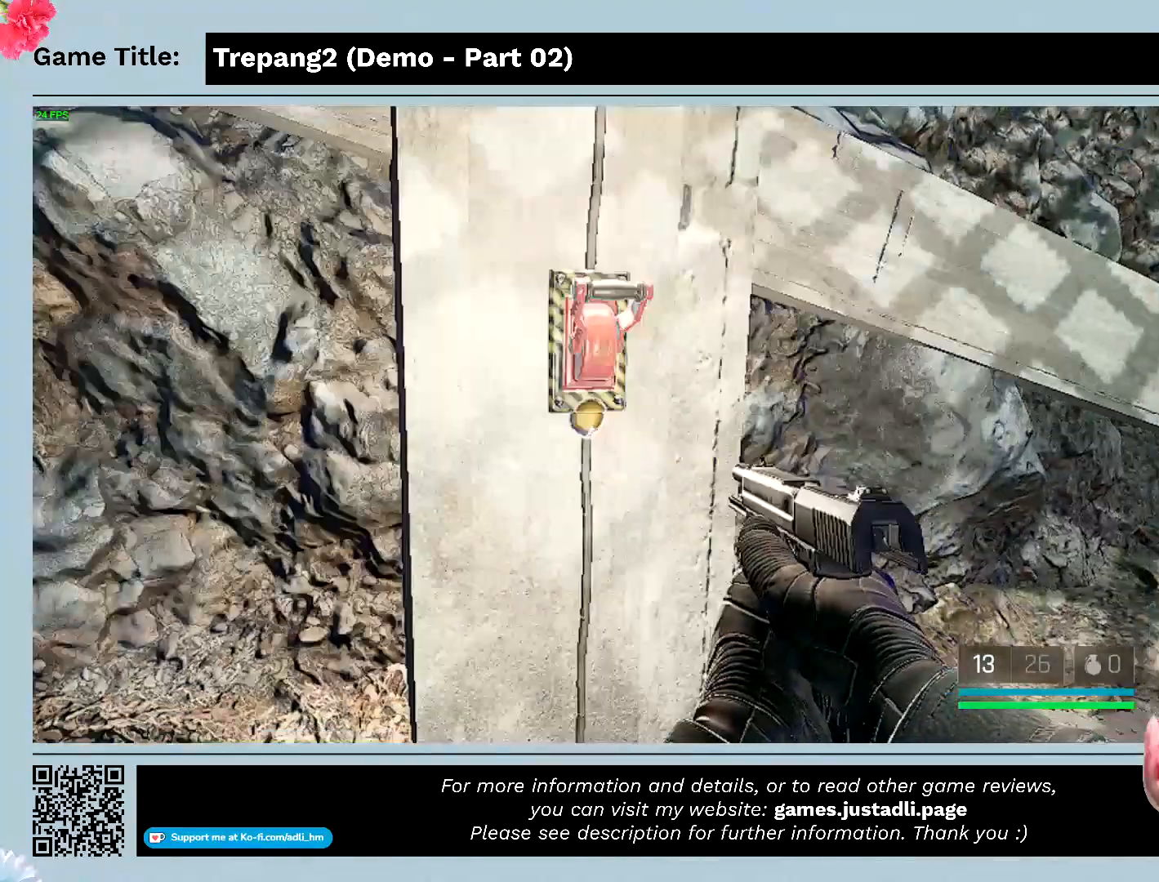
{"keys": [], "mouse": [], "events": [[100, "mouse_left", "up"]]}
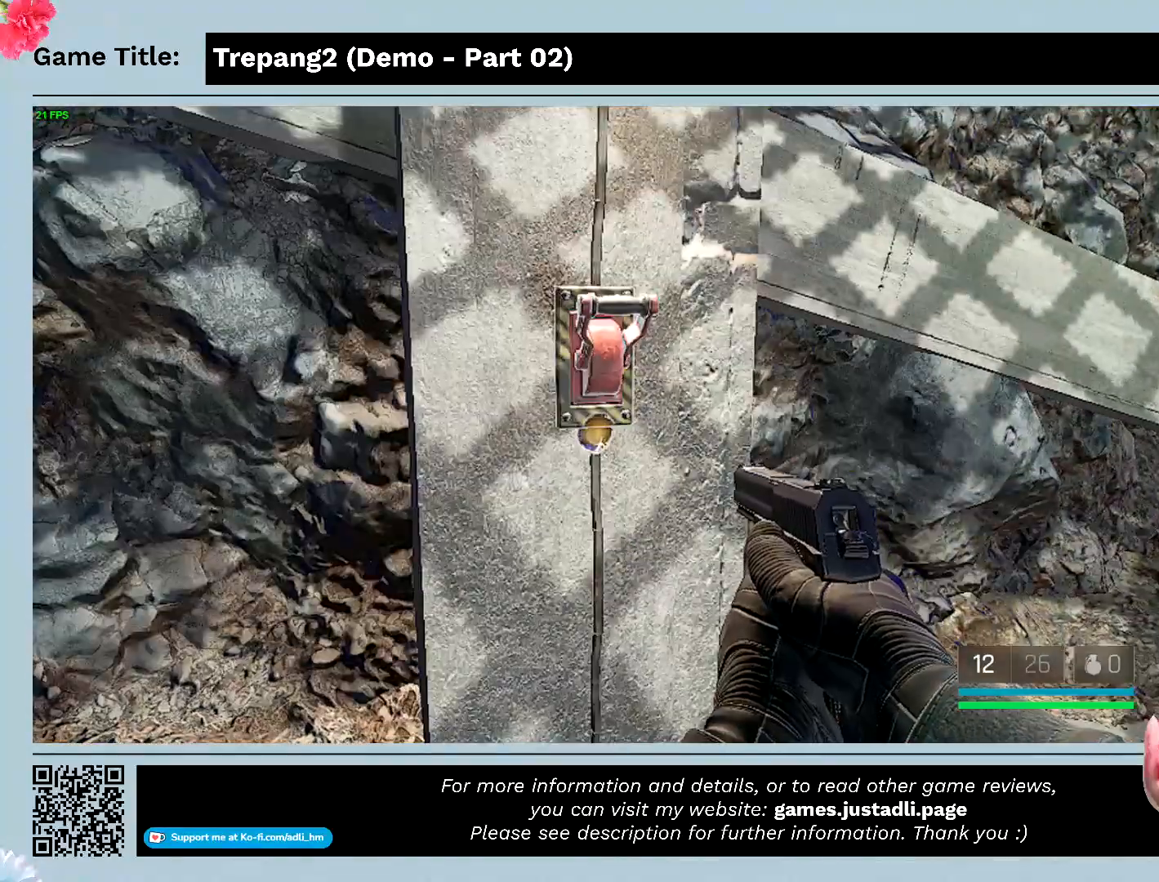
{"keys": [], "mouse": [], "events": []}
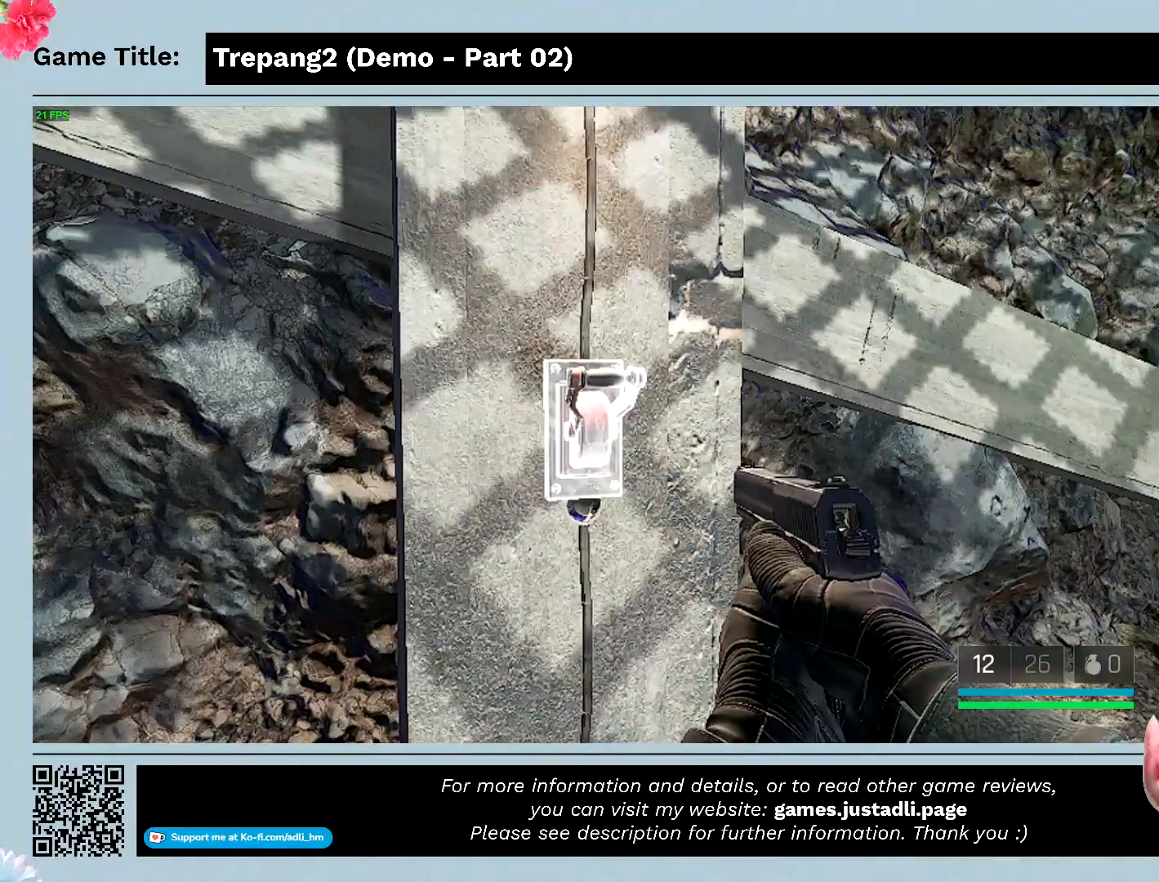
{"keys": ["w"], "mouse": [], "events": [[233, "w", "down"]]}
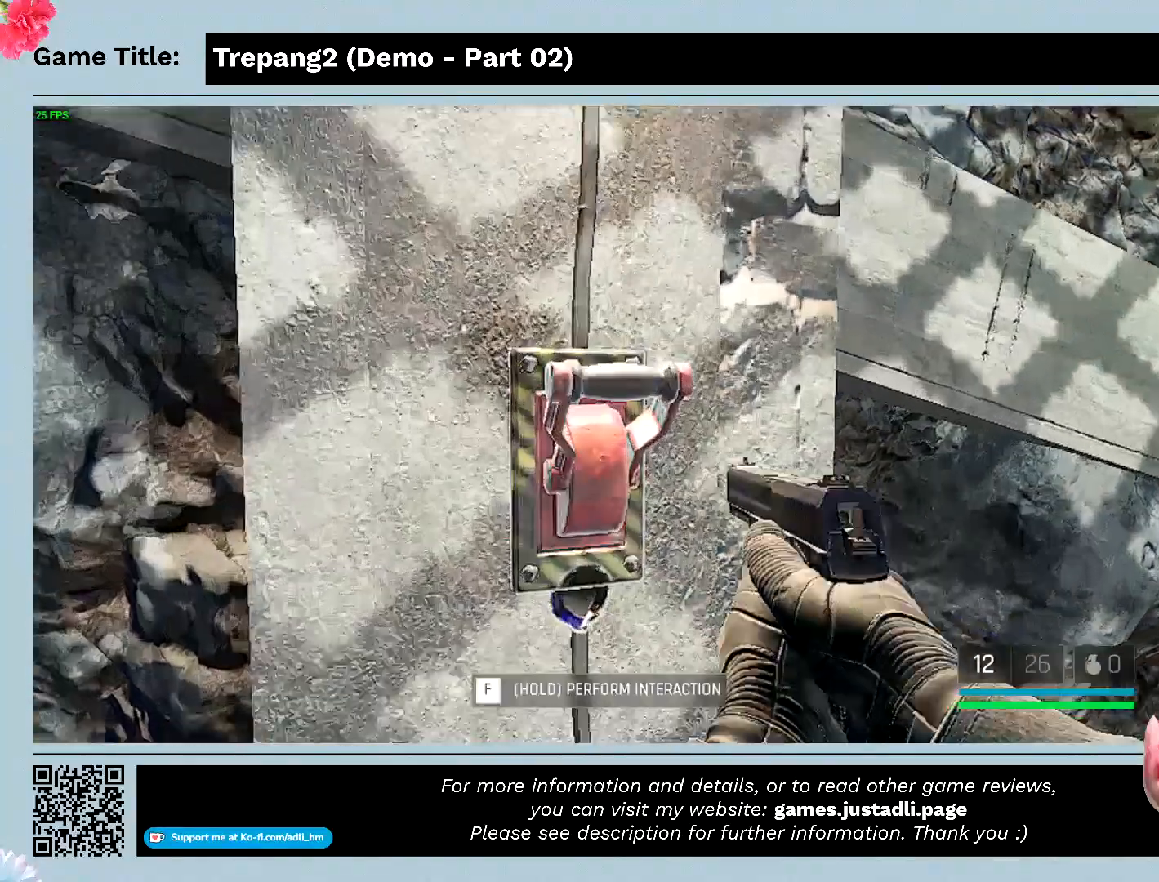
{"keys": [], "mouse": [], "events": [[467, "w", "up"]]}
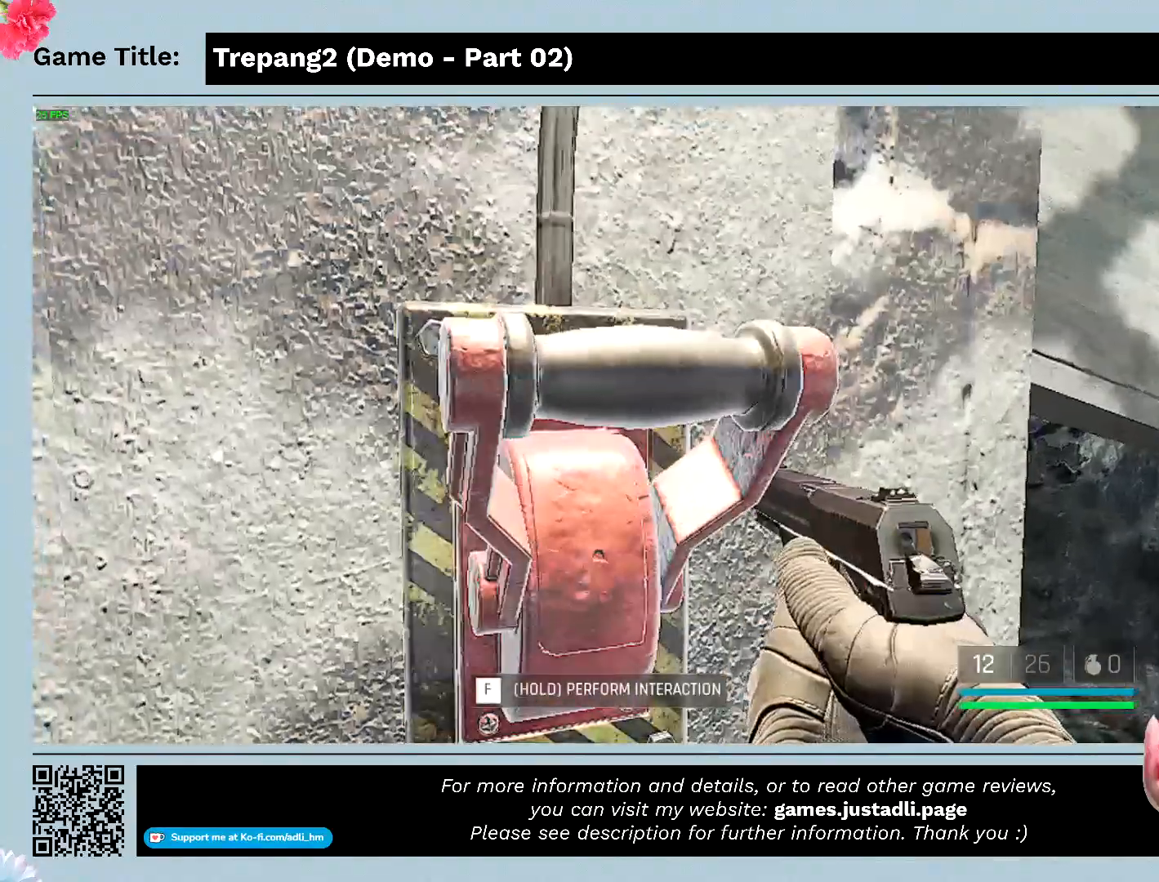
{"keys": ["f"], "mouse": [], "events": [[33, "f", "down"]]}